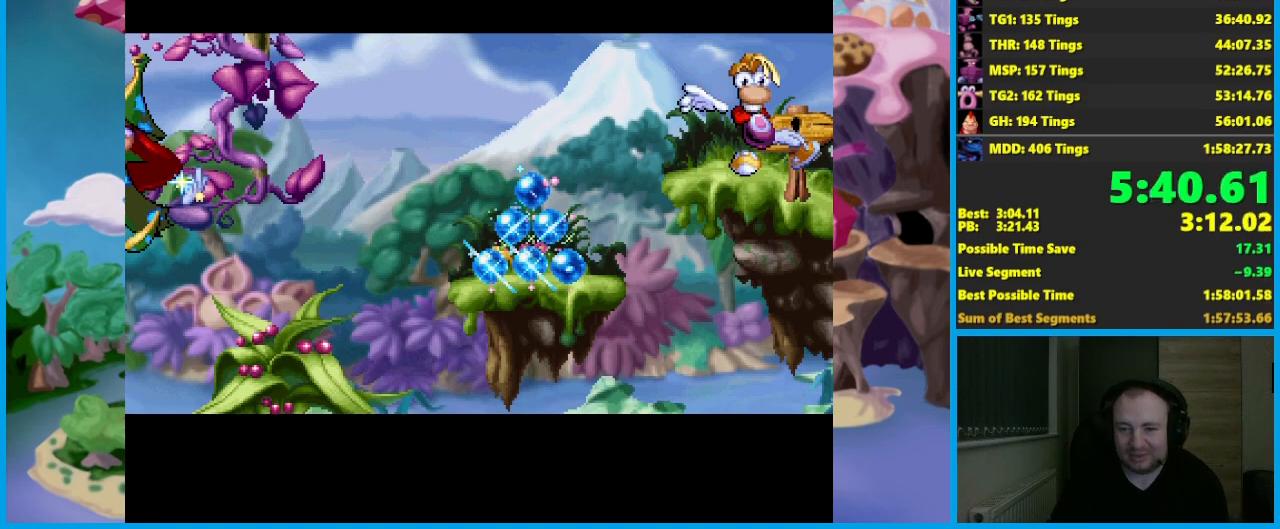
Gameplay with a controller (Xbox layout); each line is a JSON object with the inputs held at the frame after it. "events" lists button and stick changes between this image and that frame as [ms after this image, input, new state], when the widget could be followed in between. Not read: R3 right_stick.
{"buttons": [], "left_stick": "center", "events": [[133, "left_stick", "up"], [450, "left_stick", "center"]]}
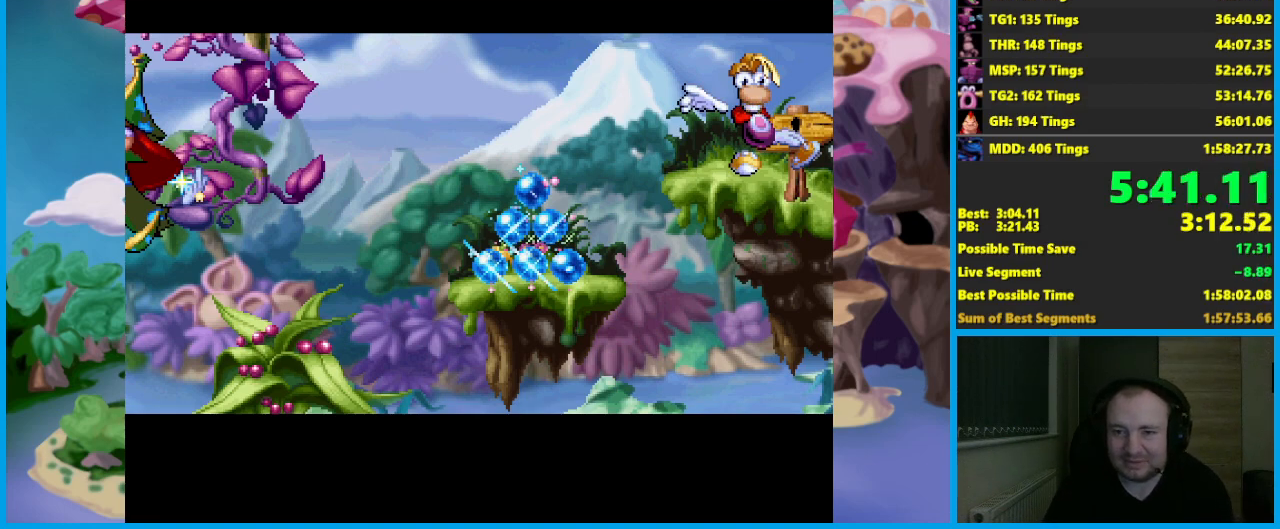
{"buttons": [], "left_stick": "center", "events": []}
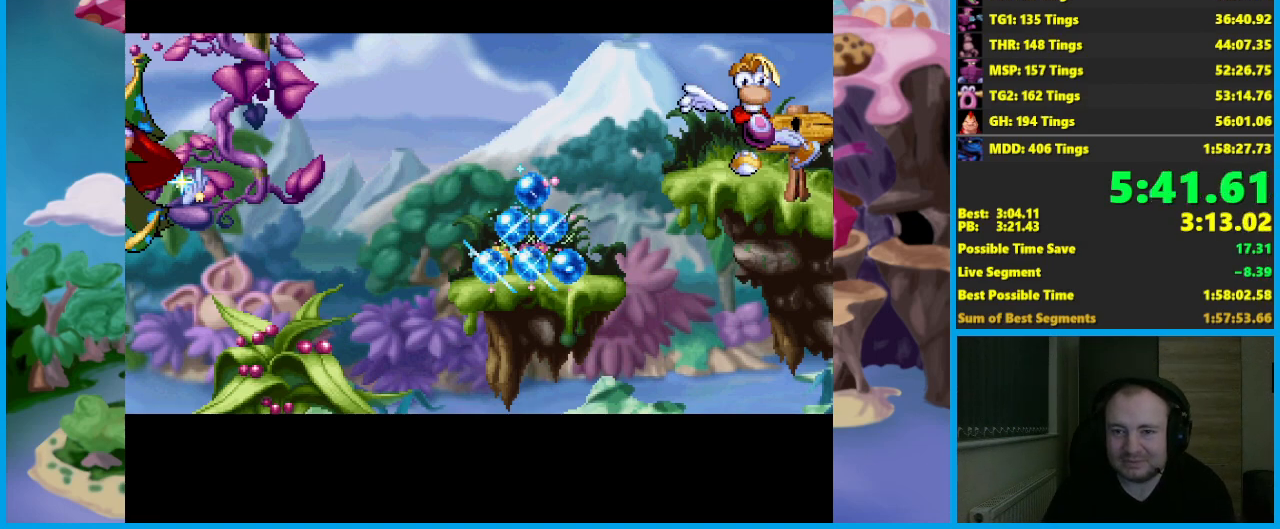
{"buttons": [], "left_stick": "center", "events": []}
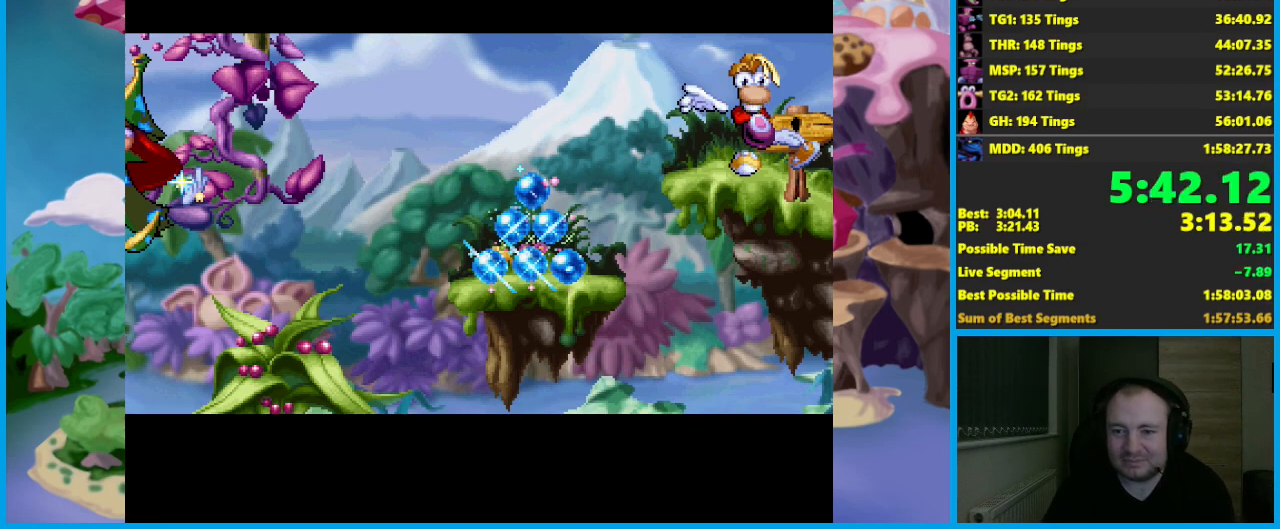
{"buttons": [], "left_stick": "center", "events": []}
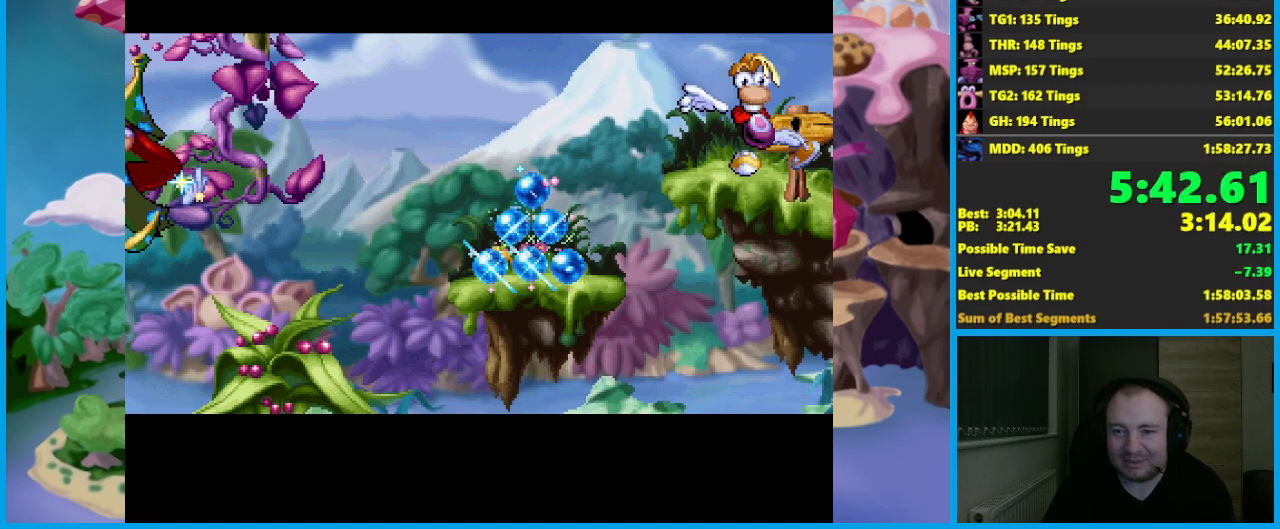
{"buttons": [], "left_stick": "center", "events": []}
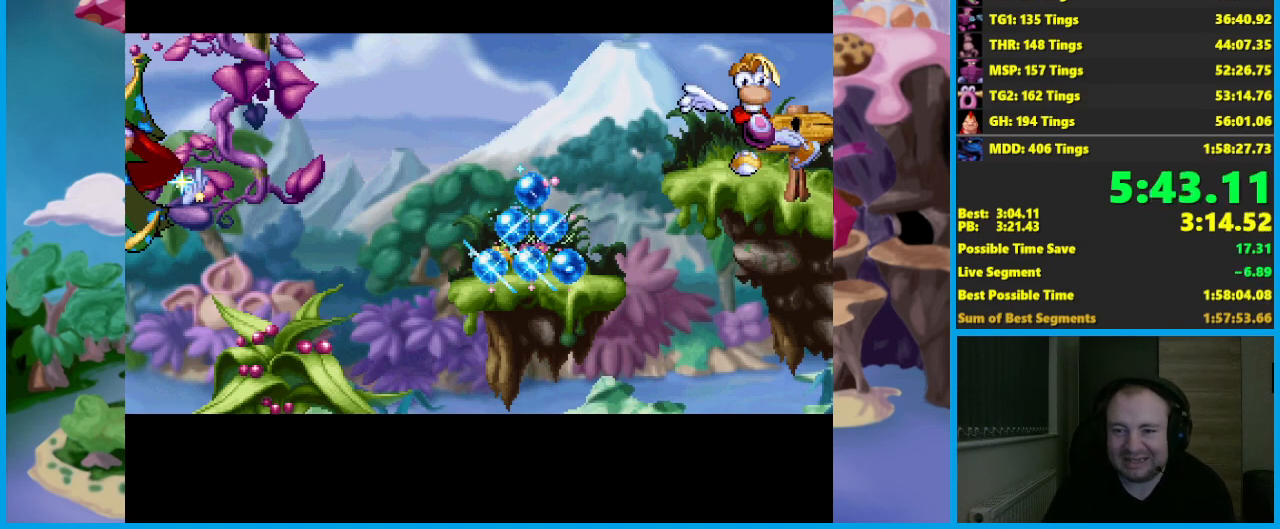
{"buttons": [], "left_stick": "center", "events": []}
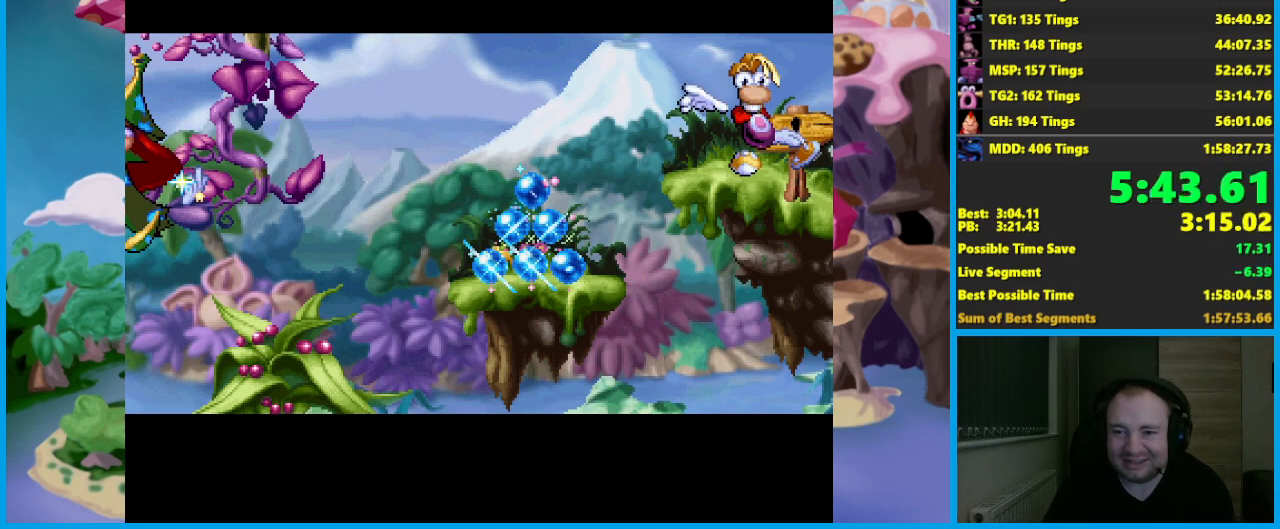
{"buttons": [], "left_stick": "center", "events": []}
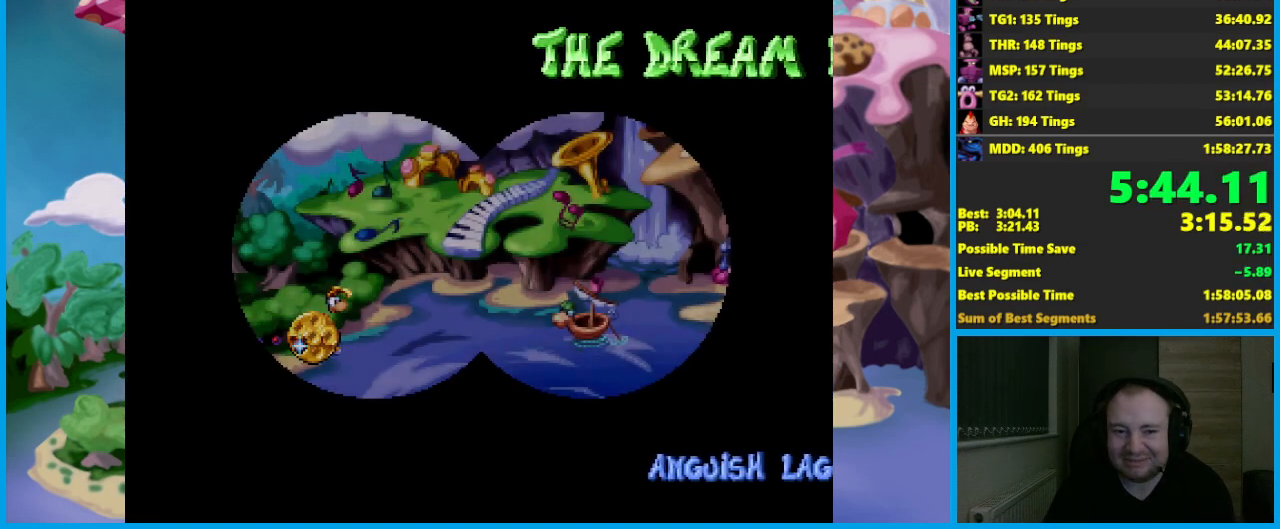
{"buttons": [], "left_stick": "up", "events": [[400, "left_stick", "up"]]}
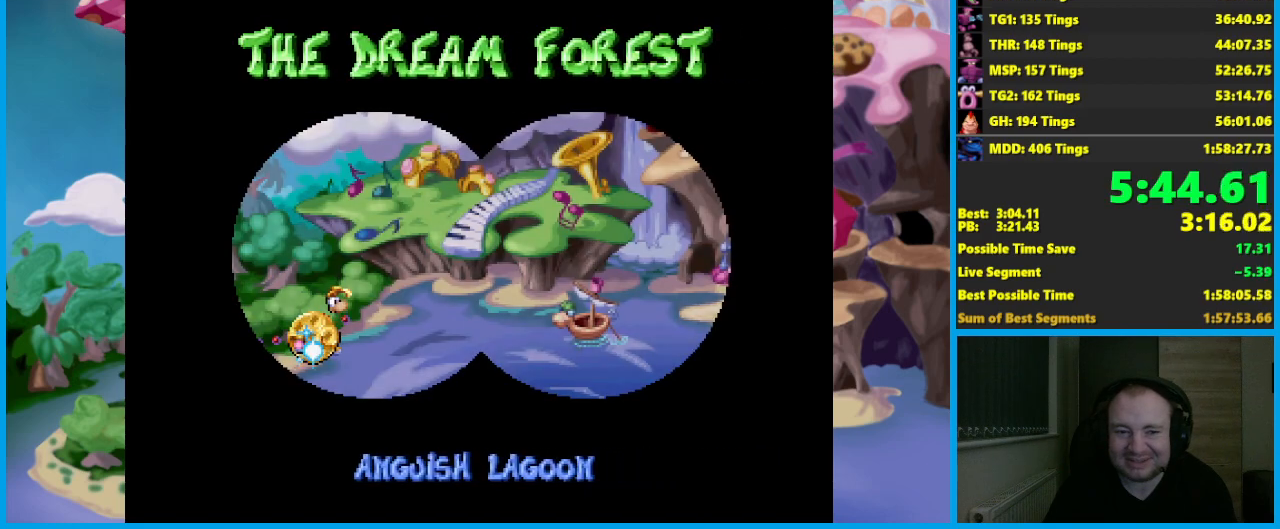
{"buttons": [], "left_stick": "up", "events": []}
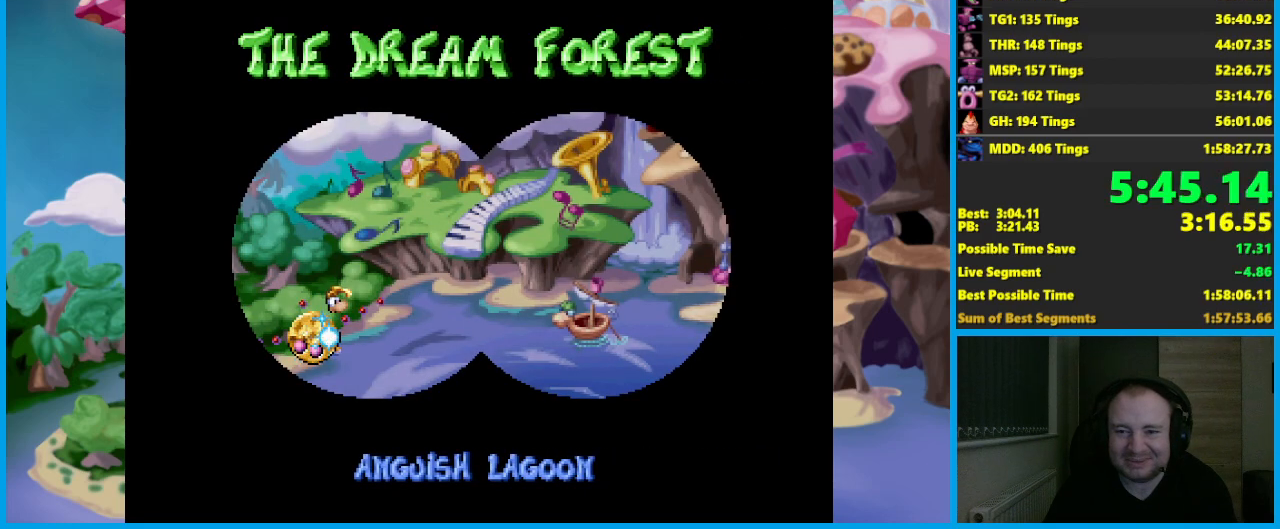
{"buttons": [], "left_stick": "up", "events": []}
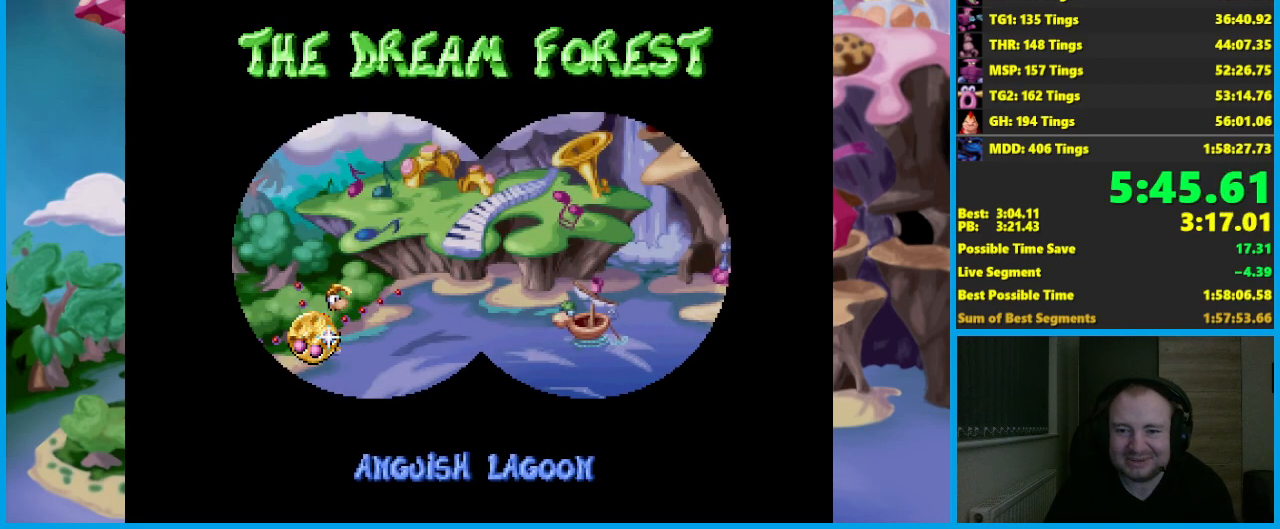
{"buttons": [], "left_stick": "up", "events": []}
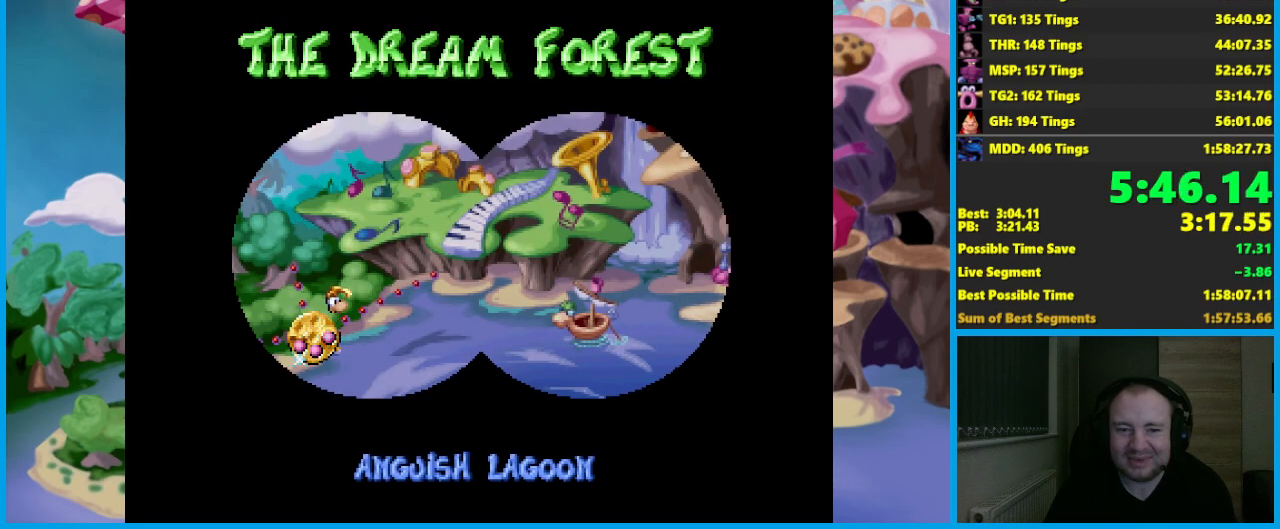
{"buttons": [], "left_stick": "up", "events": []}
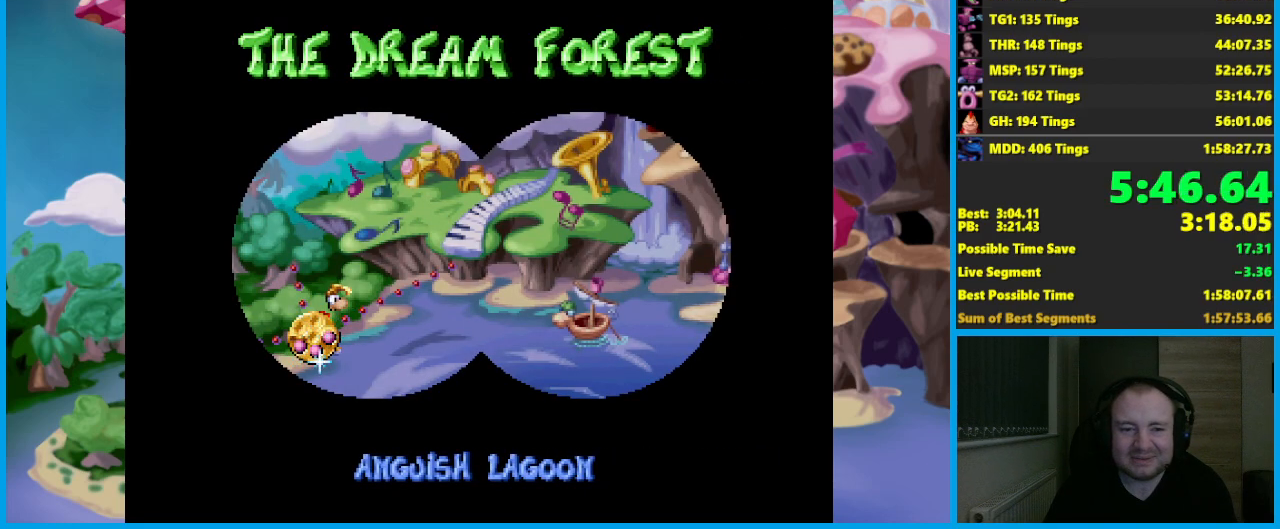
{"buttons": [], "left_stick": "up", "events": []}
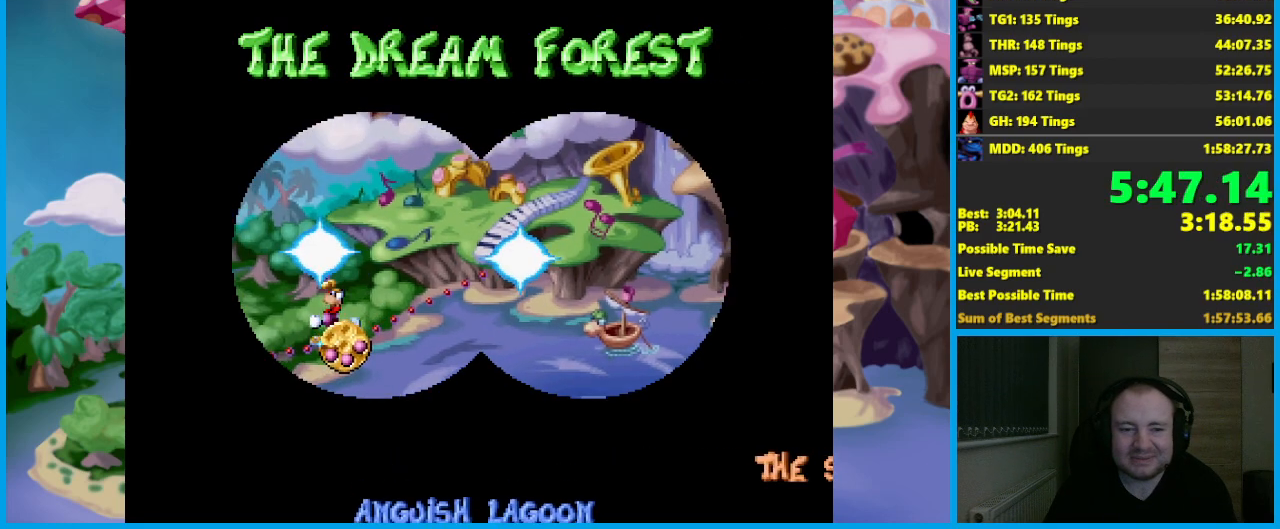
{"buttons": ["A"], "left_stick": "center", "events": [[50, "A", "down"], [67, "left_stick", "center"]]}
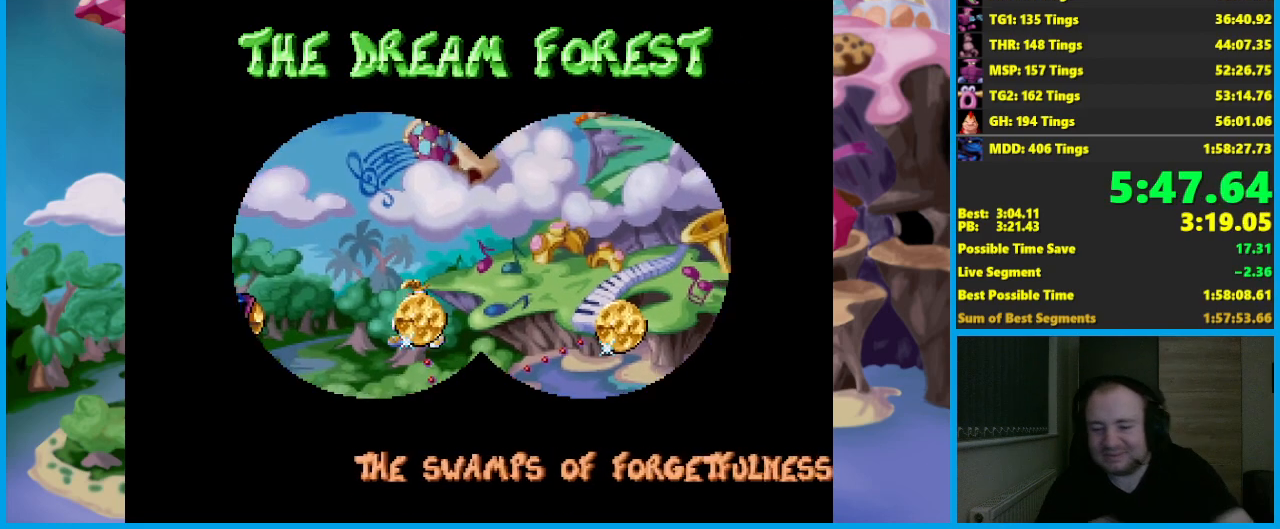
{"buttons": ["A"], "left_stick": "center", "events": []}
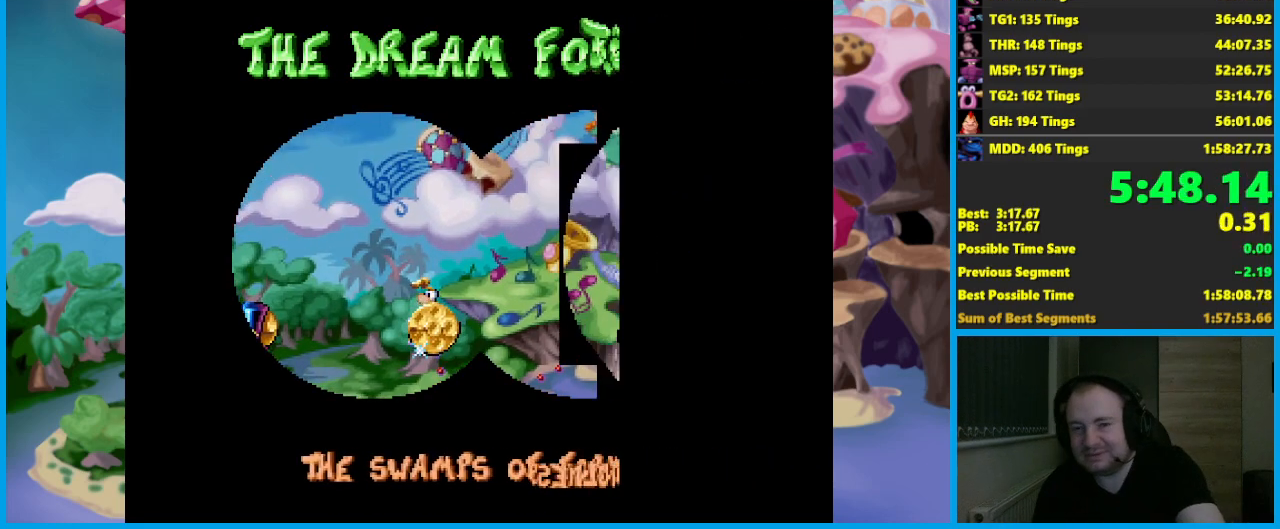
{"buttons": [], "left_stick": "center", "events": [[83, "A", "up"]]}
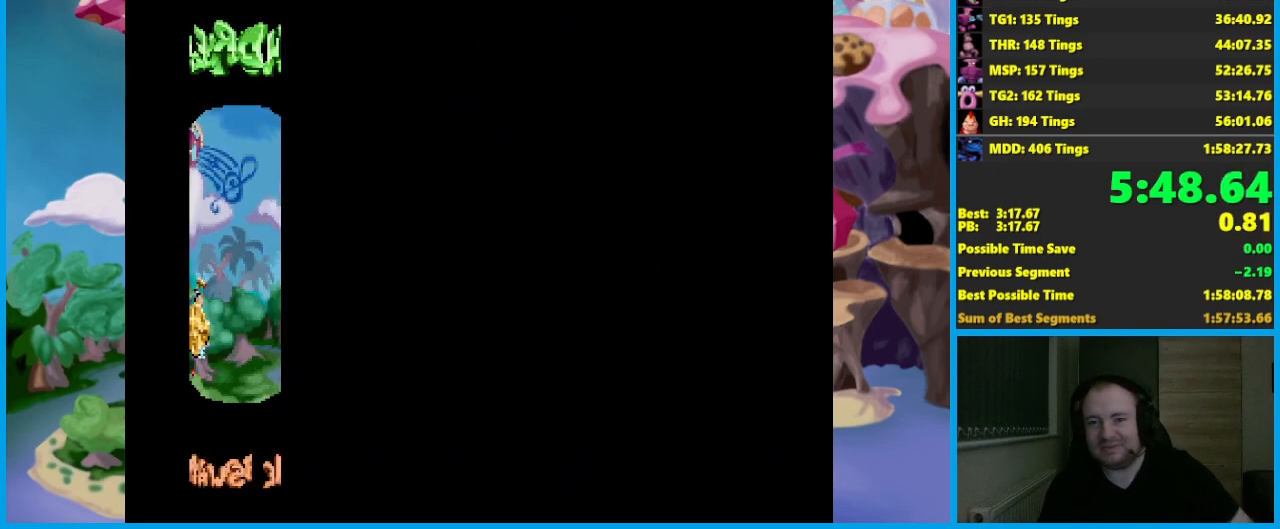
{"buttons": [], "left_stick": "center", "events": []}
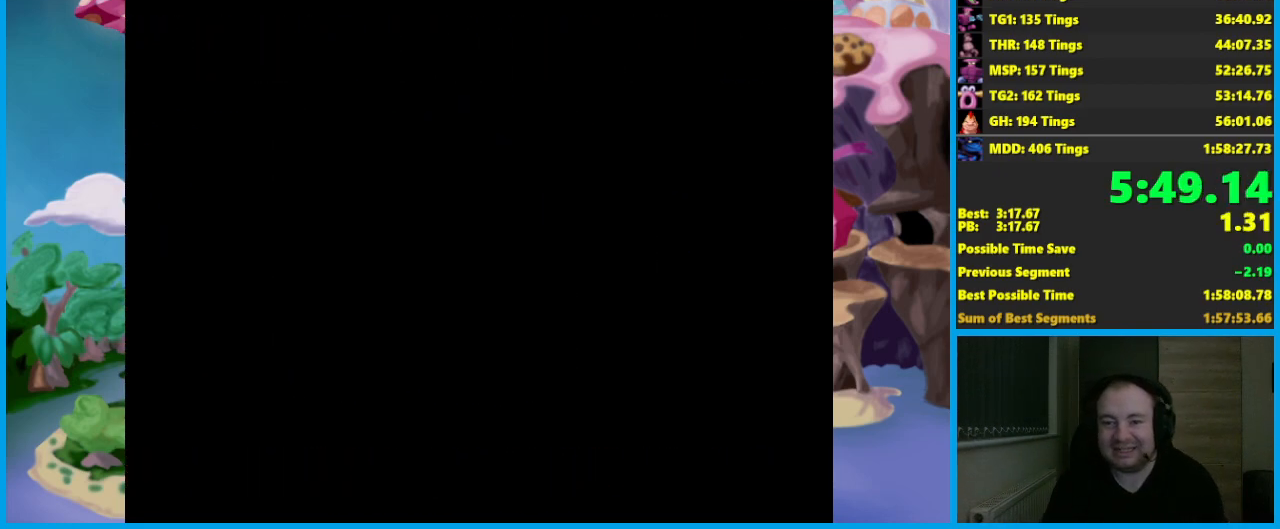
{"buttons": [], "left_stick": "center", "events": []}
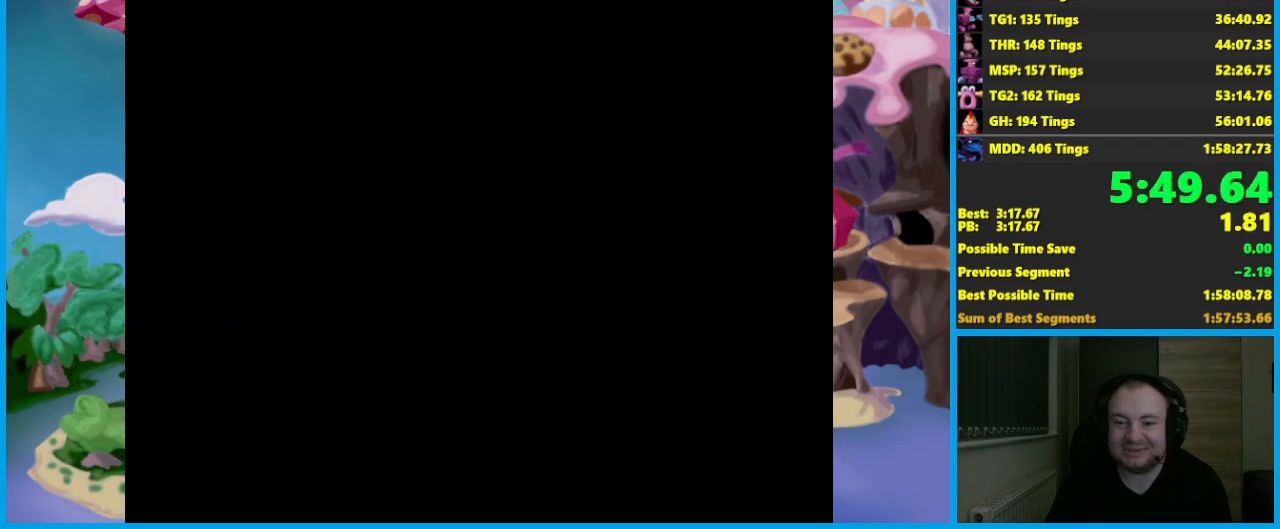
{"buttons": [], "left_stick": "center", "events": []}
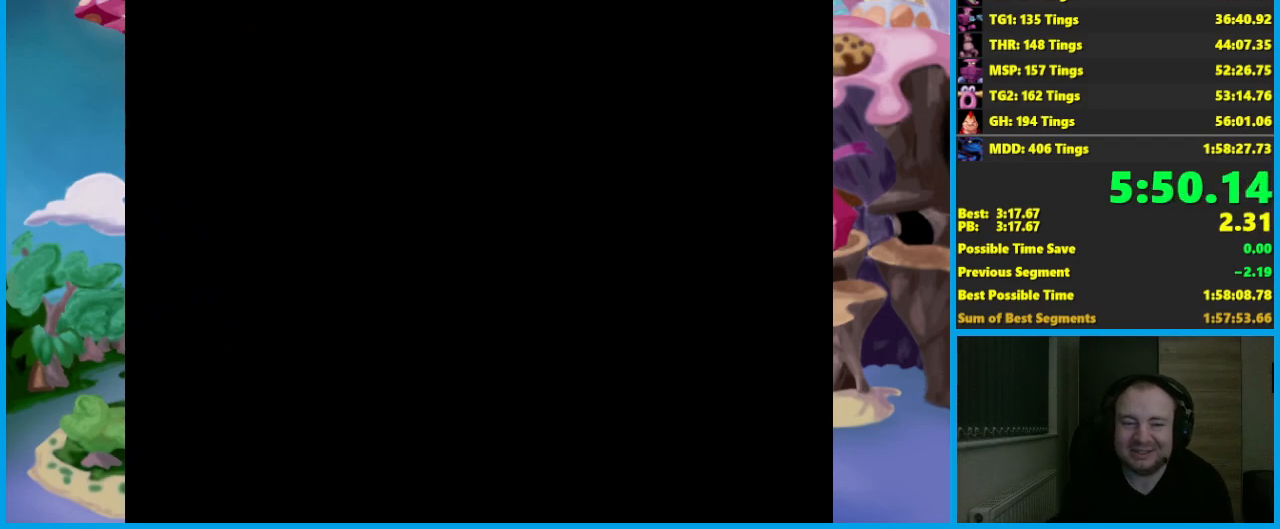
{"buttons": [], "left_stick": "center", "events": []}
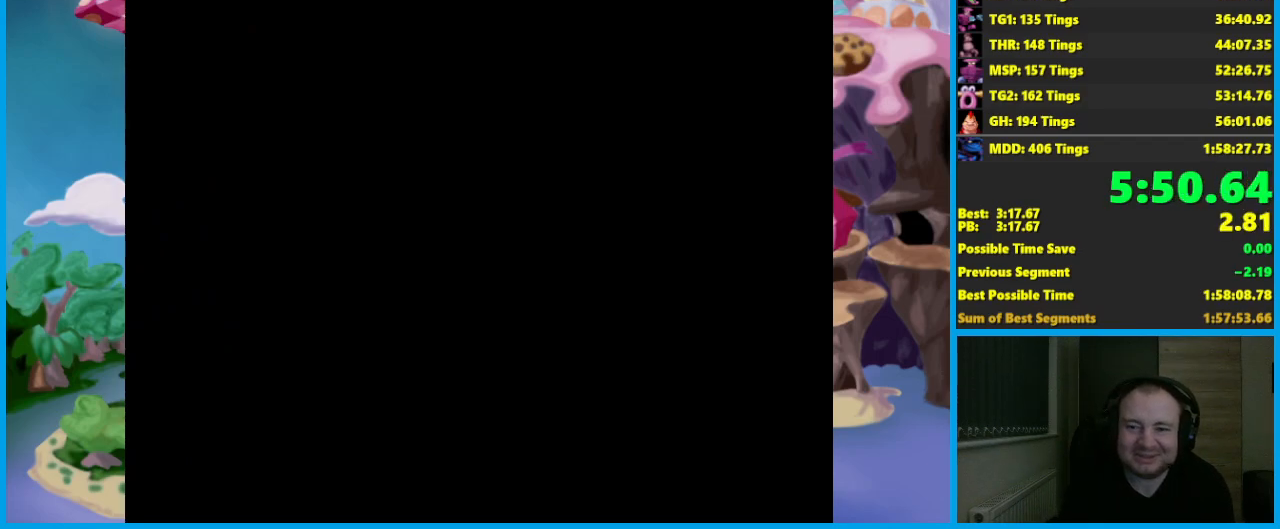
{"buttons": [], "left_stick": "center", "events": []}
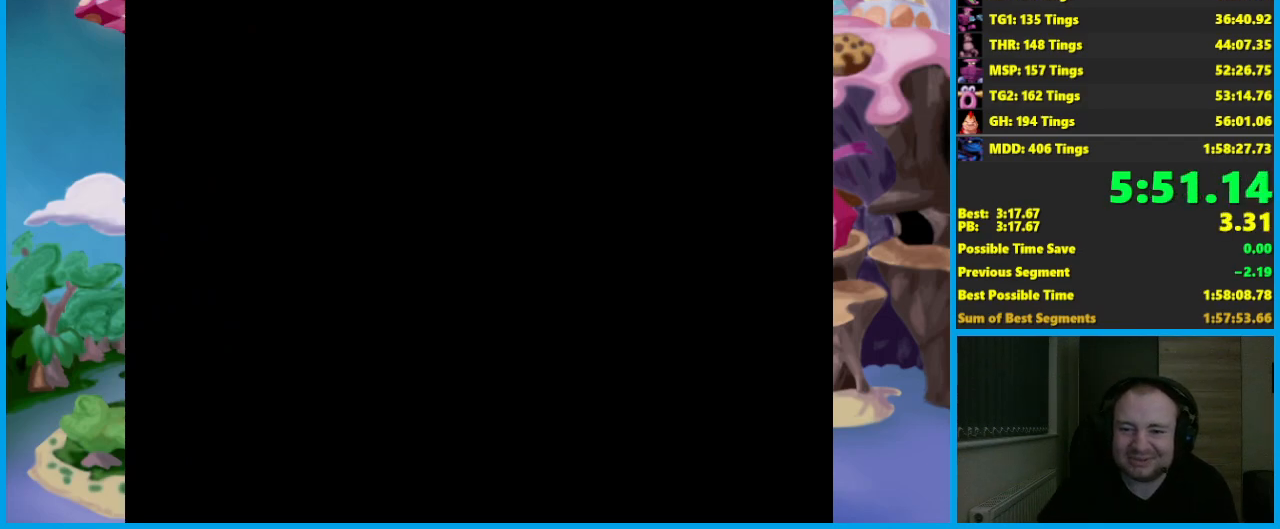
{"buttons": [], "left_stick": "center", "events": []}
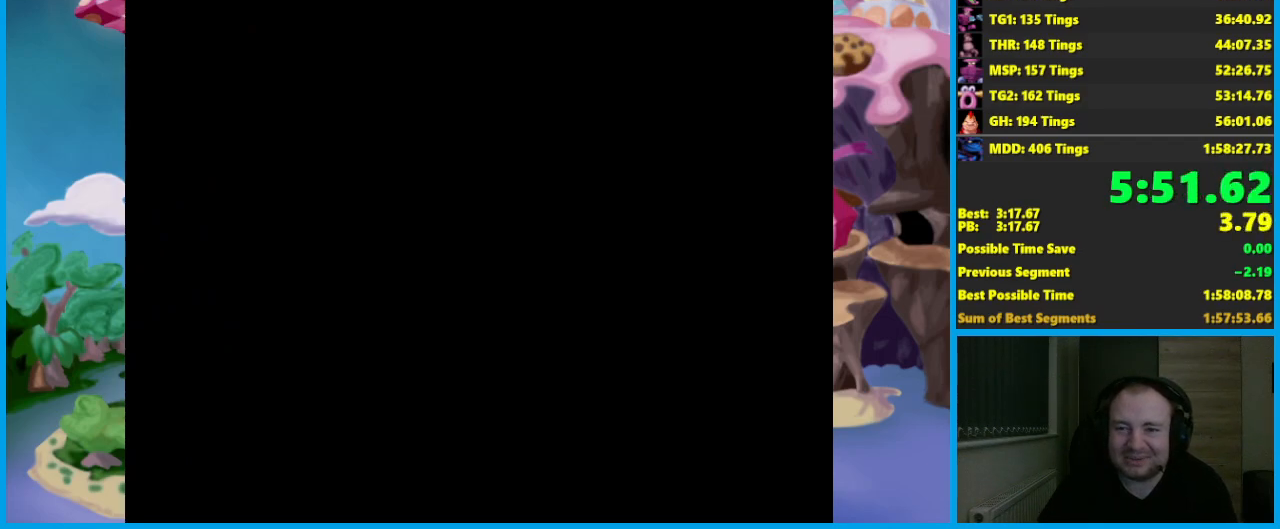
{"buttons": [], "left_stick": "center", "events": []}
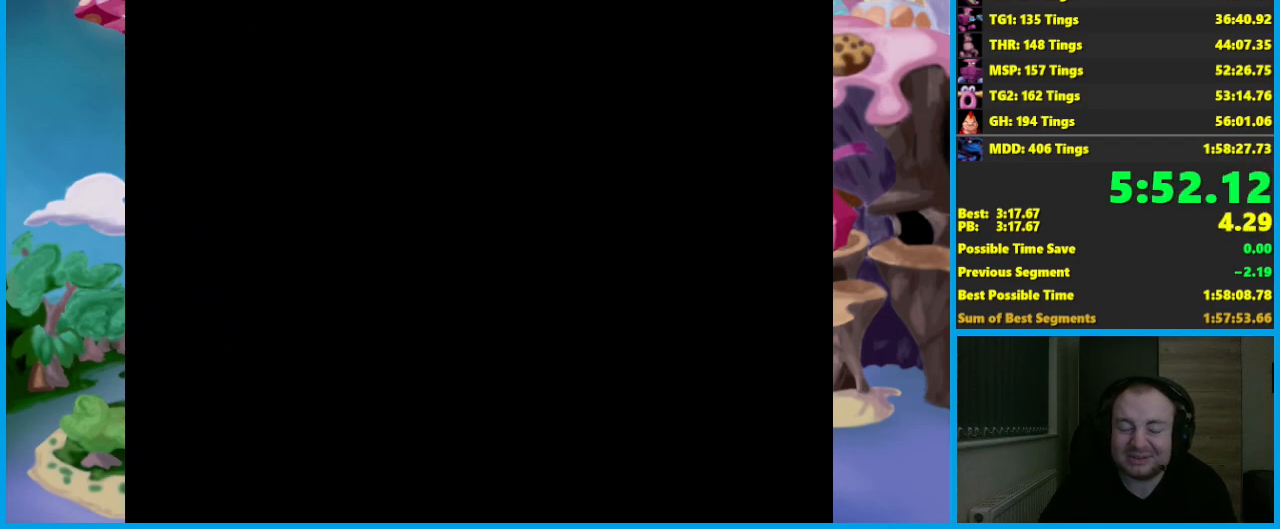
{"buttons": ["A"], "left_stick": "left", "events": [[400, "left_stick", "left"], [433, "A", "down"]]}
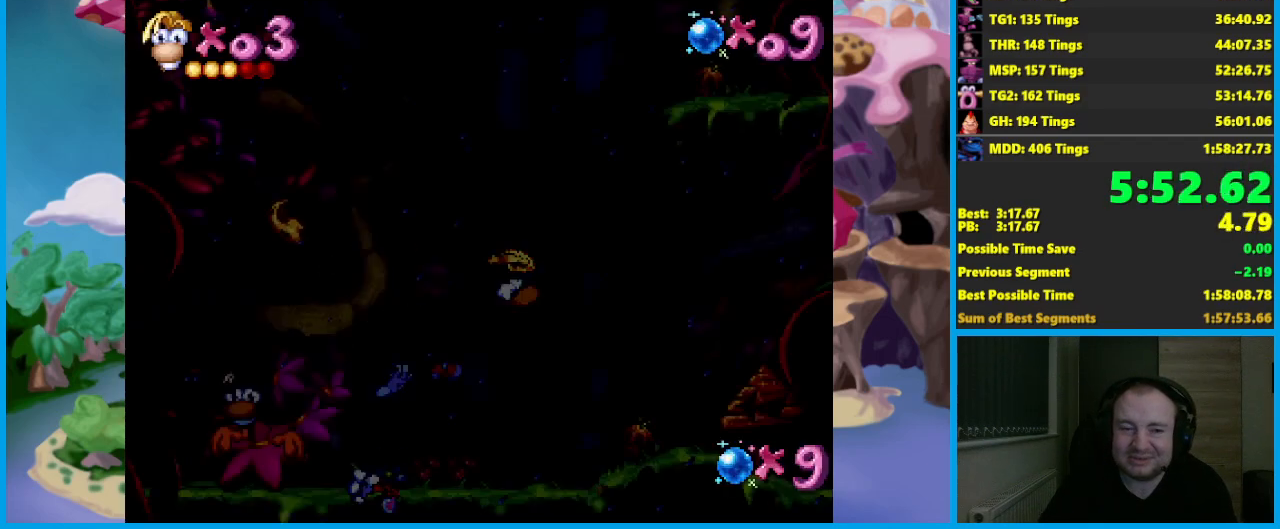
{"buttons": ["A"], "left_stick": "left", "events": []}
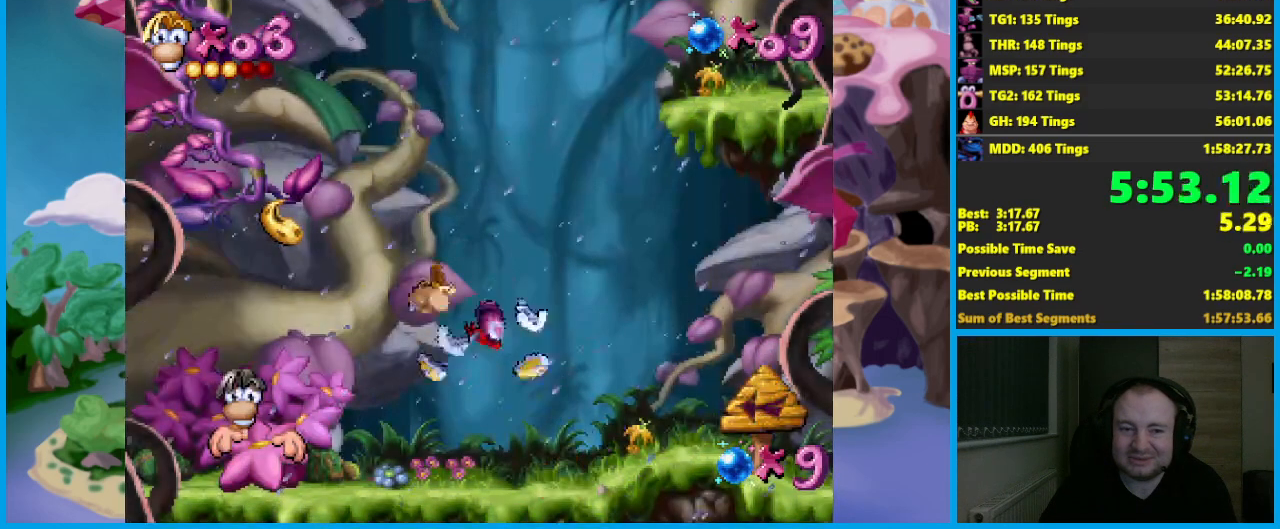
{"buttons": ["X"], "left_stick": "right", "events": [[117, "X", "down"], [150, "A", "up"], [167, "left_stick", "right"]]}
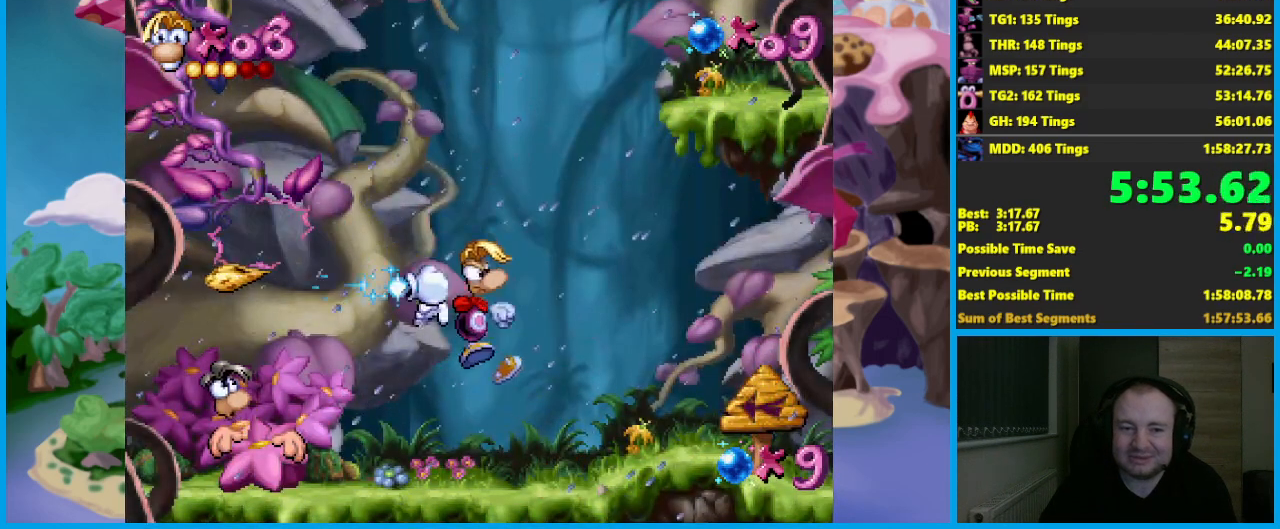
{"buttons": [], "left_stick": "center", "events": [[67, "left_stick", "left"], [167, "X", "up"], [483, "left_stick", "center"]]}